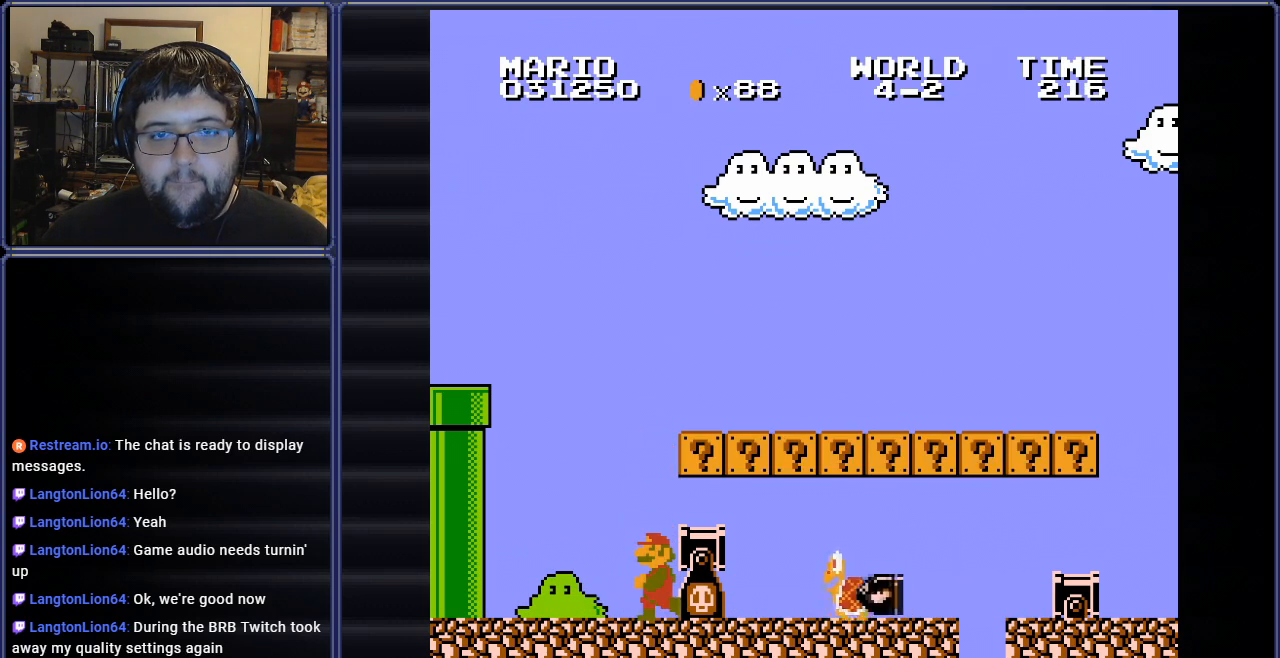
Gameplay with a controller (Nintendo layout); each line is a JSON object with the inputs held at the frame after it (dt_ms = milliseconds from this image to that frame). "events" lists button and stick changes between this image and that frame as [ms after this image, input, new state], when the widget could be followed in between. Not read: A L3 R3.
{"dt_ms": 500, "buttons": ["B", "DPAD_DOWN", "DPAD_RIGHT"], "events": [[117, "DPAD_LEFT", "up"], [300, "DPAD_DOWN", "down"], [417, "DPAD_RIGHT", "down"]]}
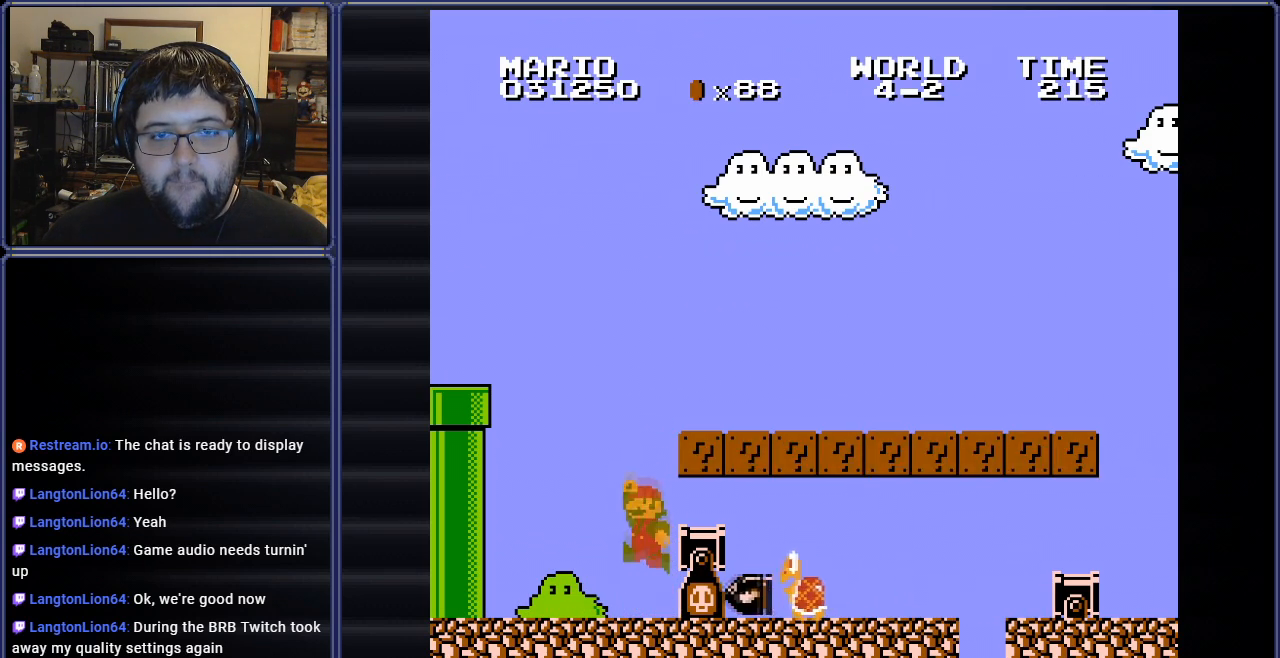
{"dt_ms": 501, "buttons": ["B", "DPAD_DOWN"], "events": [[484, "DPAD_RIGHT", "up"]]}
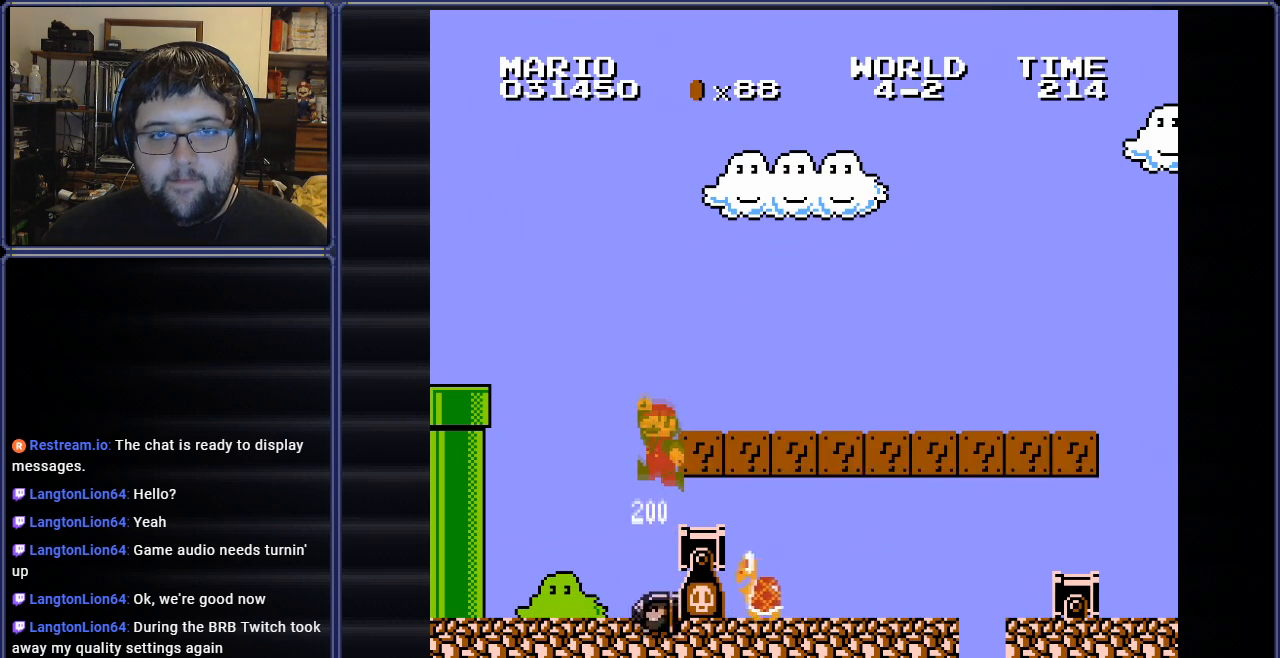
{"dt_ms": 500, "buttons": ["B", "DPAD_DOWN", "DPAD_RIGHT"], "events": [[67, "DPAD_DOWN", "up"], [467, "DPAD_DOWN", "down"], [500, "DPAD_RIGHT", "down"]]}
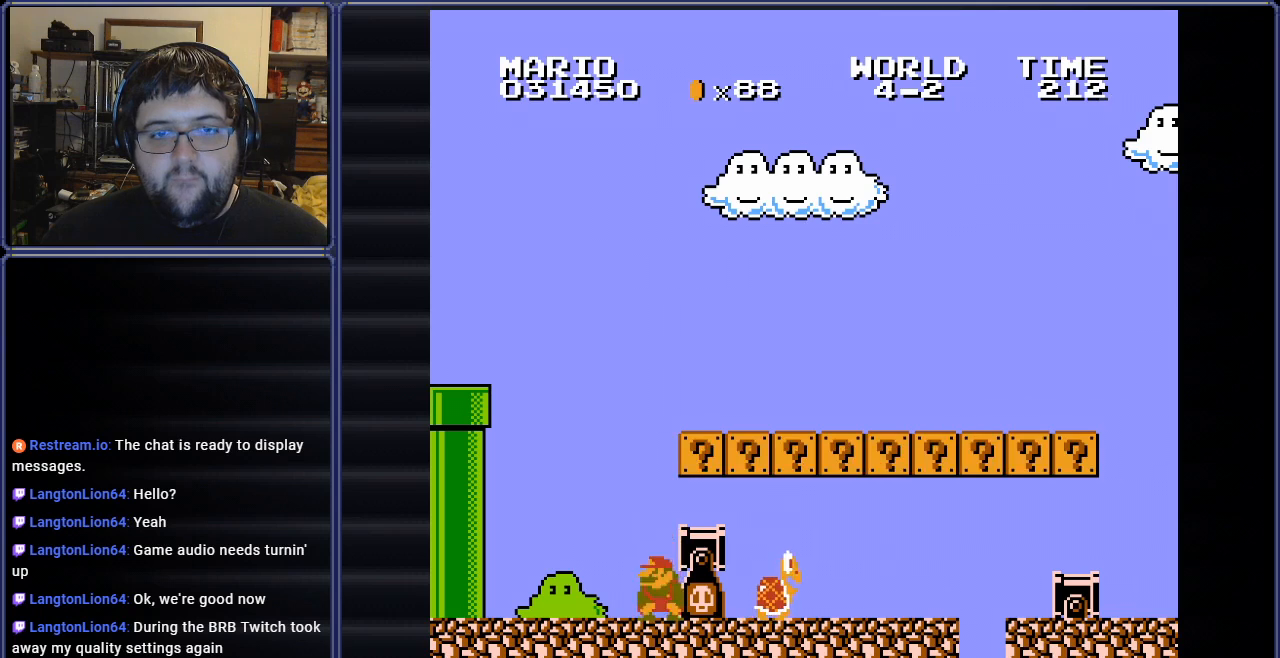
{"dt_ms": 501, "buttons": ["B"], "events": [[384, "DPAD_RIGHT", "up"], [434, "DPAD_DOWN", "up"]]}
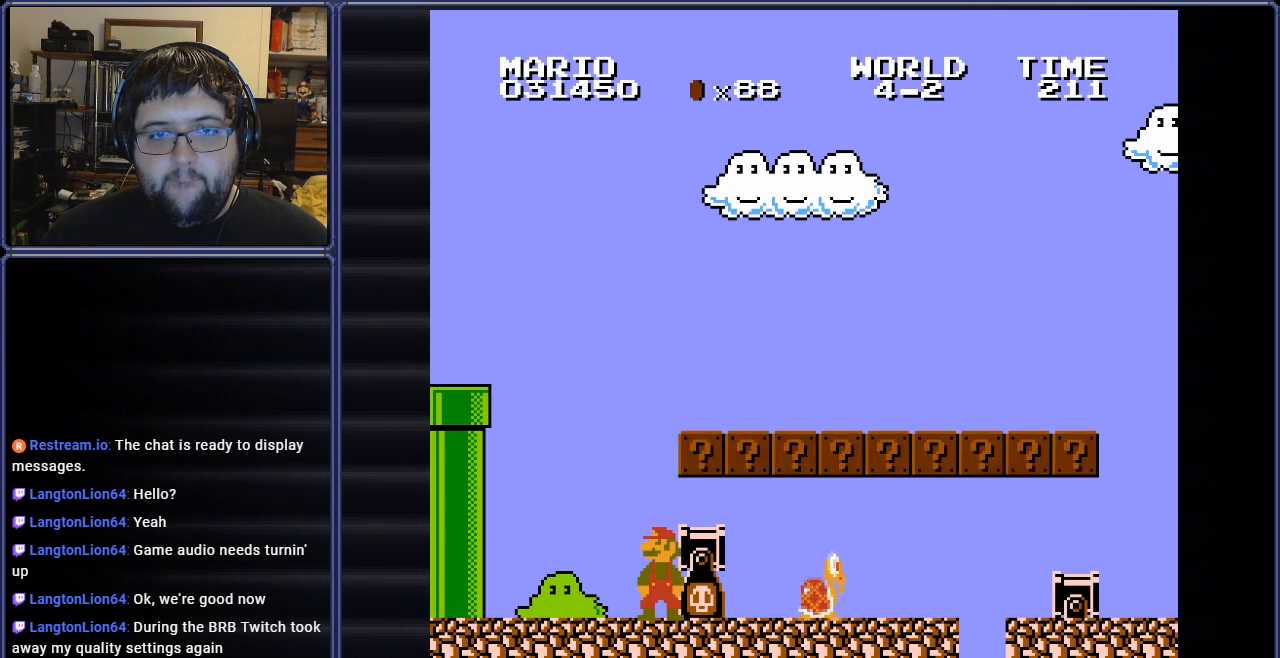
{"dt_ms": 500, "buttons": ["B", "DPAD_DOWN", "DPAD_RIGHT"], "events": [[50, "DPAD_DOWN", "down"], [267, "DPAD_RIGHT", "down"]]}
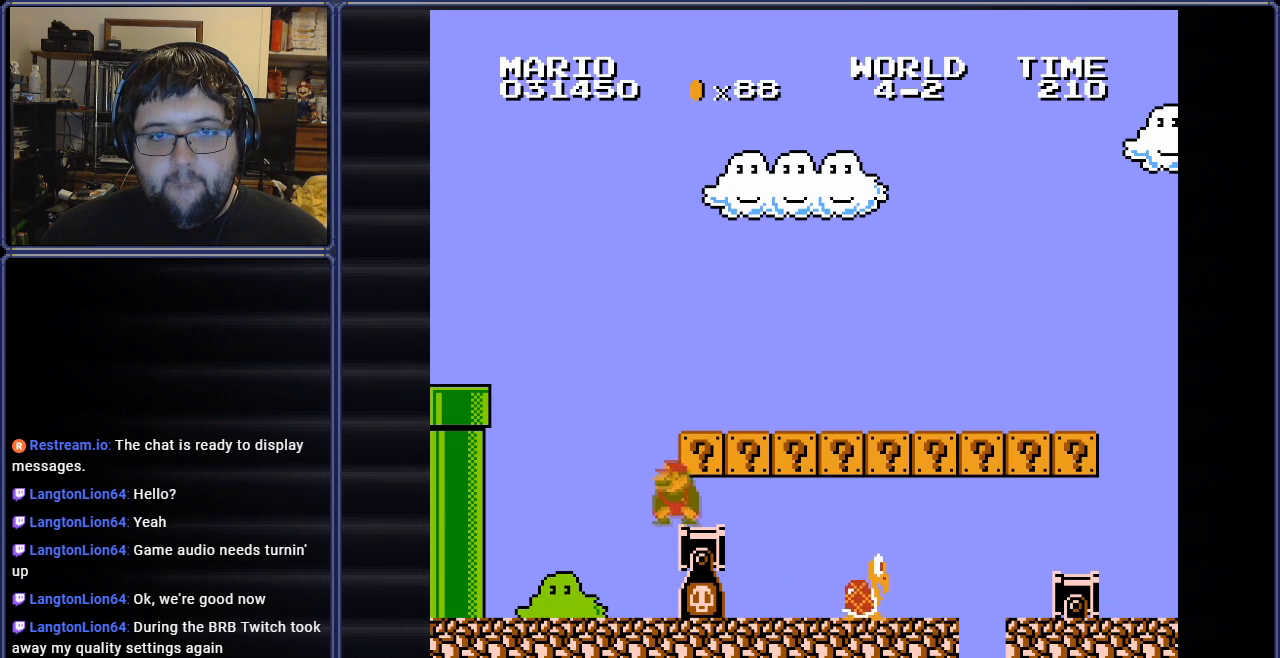
{"dt_ms": 501, "buttons": ["B", "DPAD_DOWN"], "events": [[217, "DPAD_RIGHT", "up"], [284, "DPAD_RIGHT", "down"], [351, "DPAD_RIGHT", "up"]]}
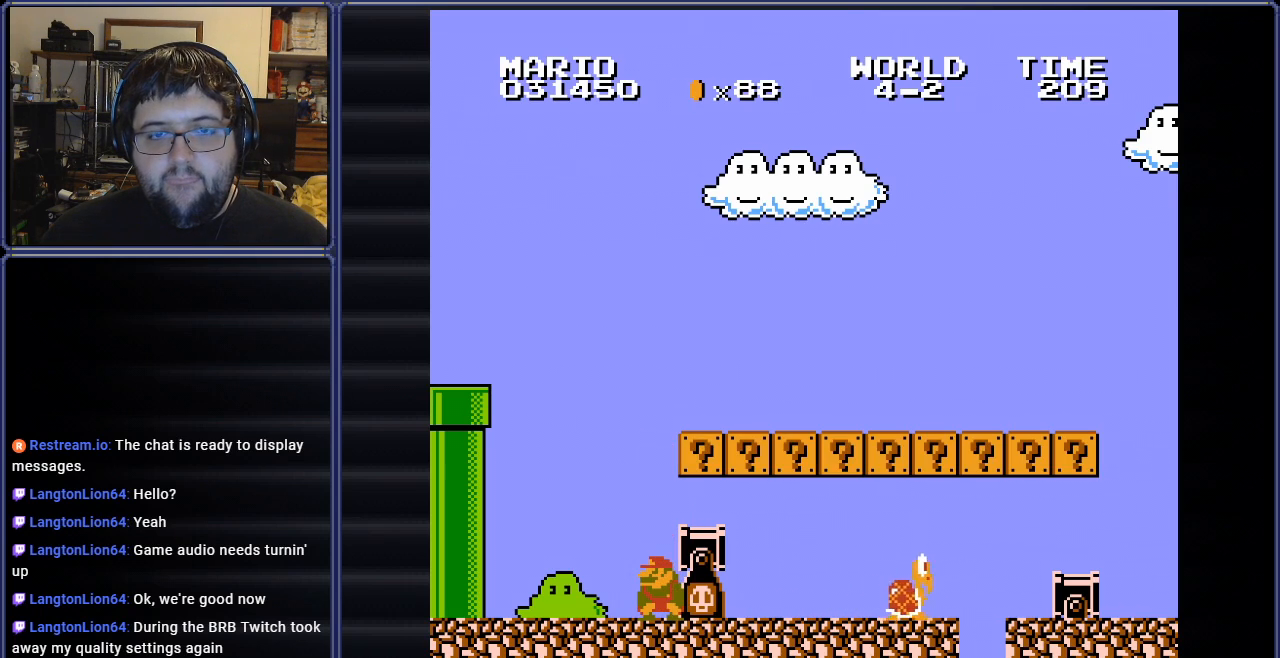
{"dt_ms": 500, "buttons": ["B", "DPAD_DOWN", "DPAD_RIGHT"], "events": [[250, "DPAD_RIGHT", "down"]]}
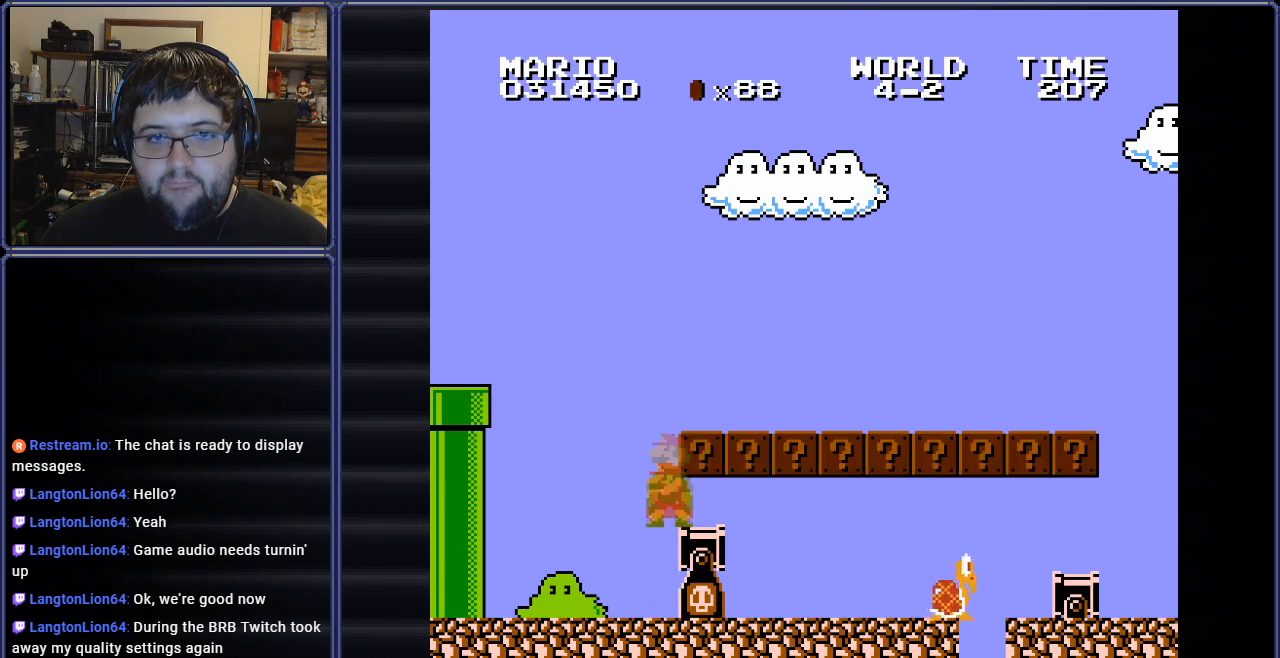
{"dt_ms": 501, "buttons": ["B", "DPAD_DOWN"], "events": [[334, "DPAD_RIGHT", "up"]]}
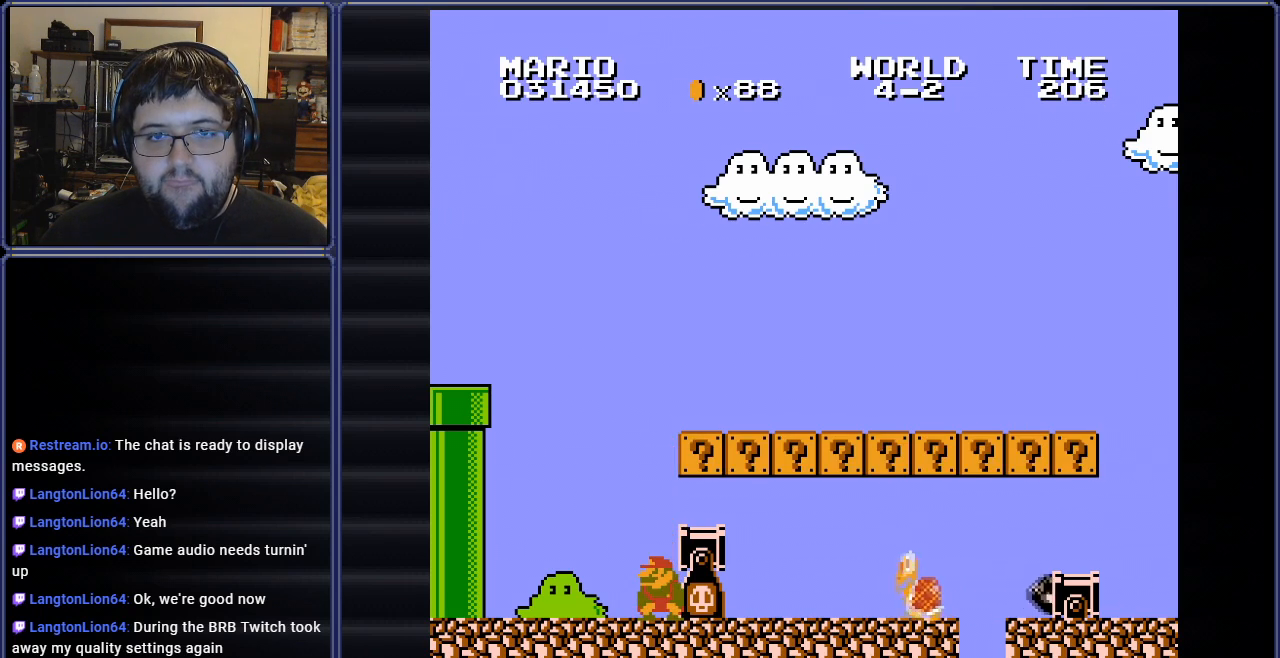
{"dt_ms": 500, "buttons": ["DPAD_DOWN", "DPAD_RIGHT"], "events": [[67, "DPAD_RIGHT", "down"], [283, "B", "up"]]}
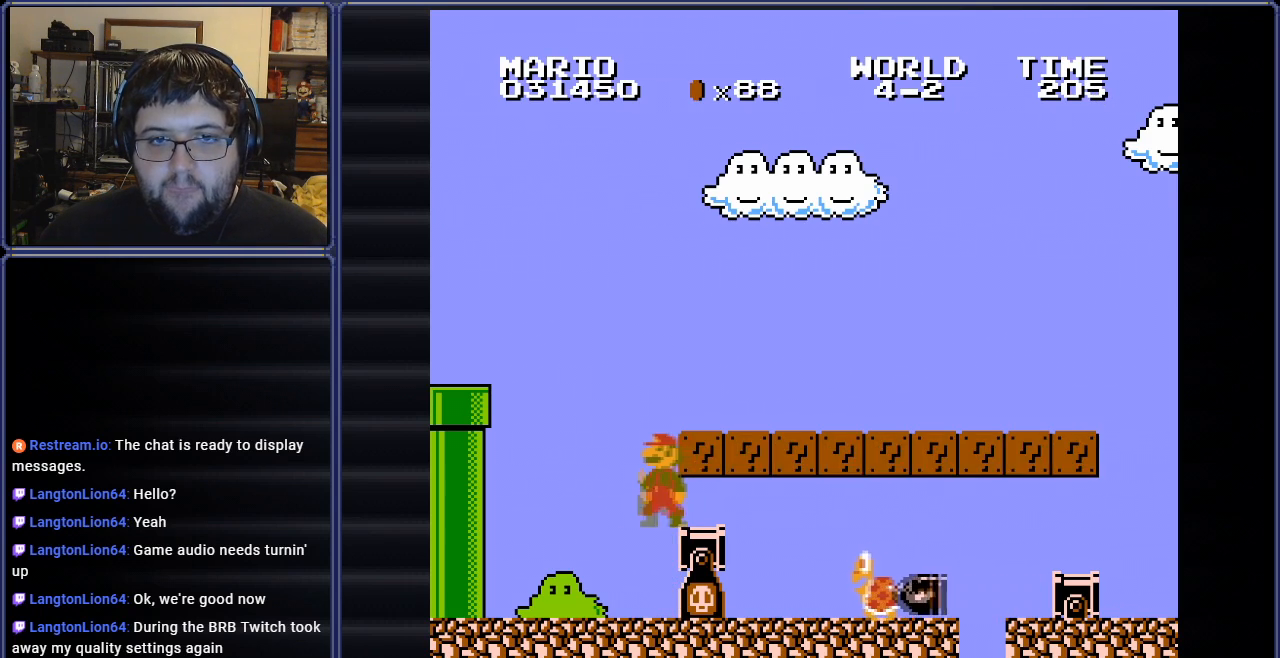
{"dt_ms": 501, "buttons": ["DPAD_DOWN"], "events": [[267, "DPAD_RIGHT", "up"], [301, "DPAD_DOWN", "up"], [417, "DPAD_DOWN", "down"]]}
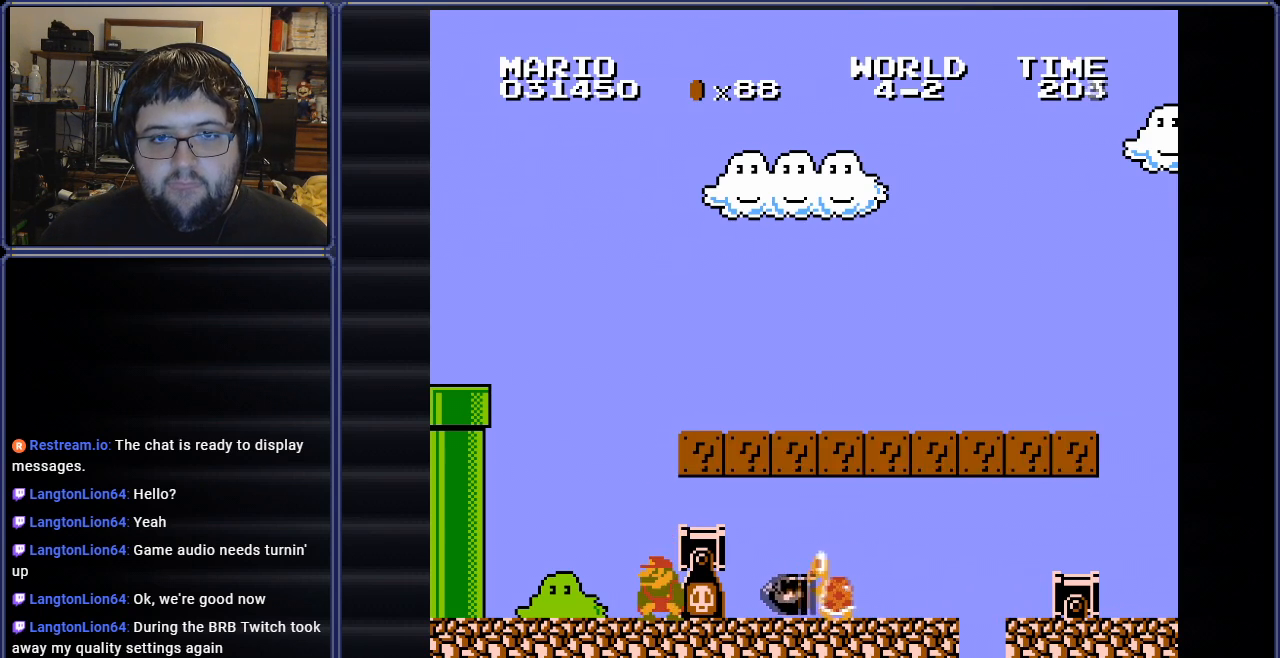
{"dt_ms": 500, "buttons": ["DPAD_DOWN", "DPAD_RIGHT"], "events": [[117, "DPAD_RIGHT", "down"]]}
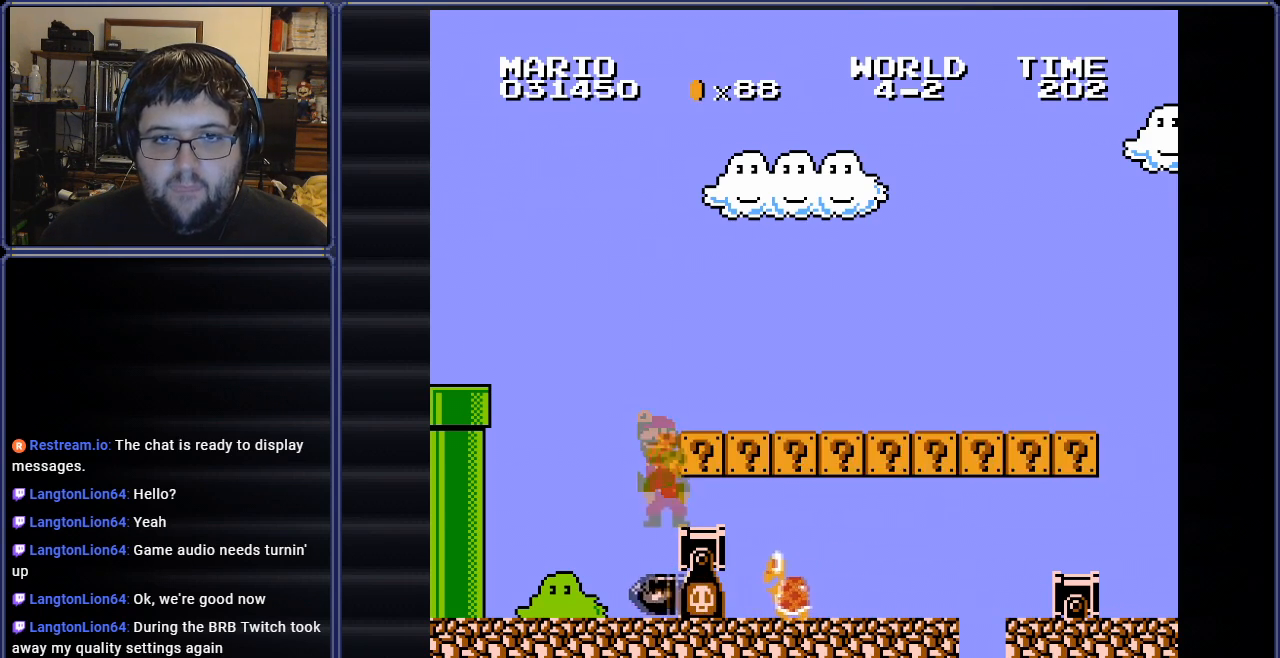
{"dt_ms": 501, "buttons": ["DPAD_LEFT"], "events": [[234, "DPAD_RIGHT", "up"], [284, "DPAD_LEFT", "down"], [301, "DPAD_DOWN", "up"]]}
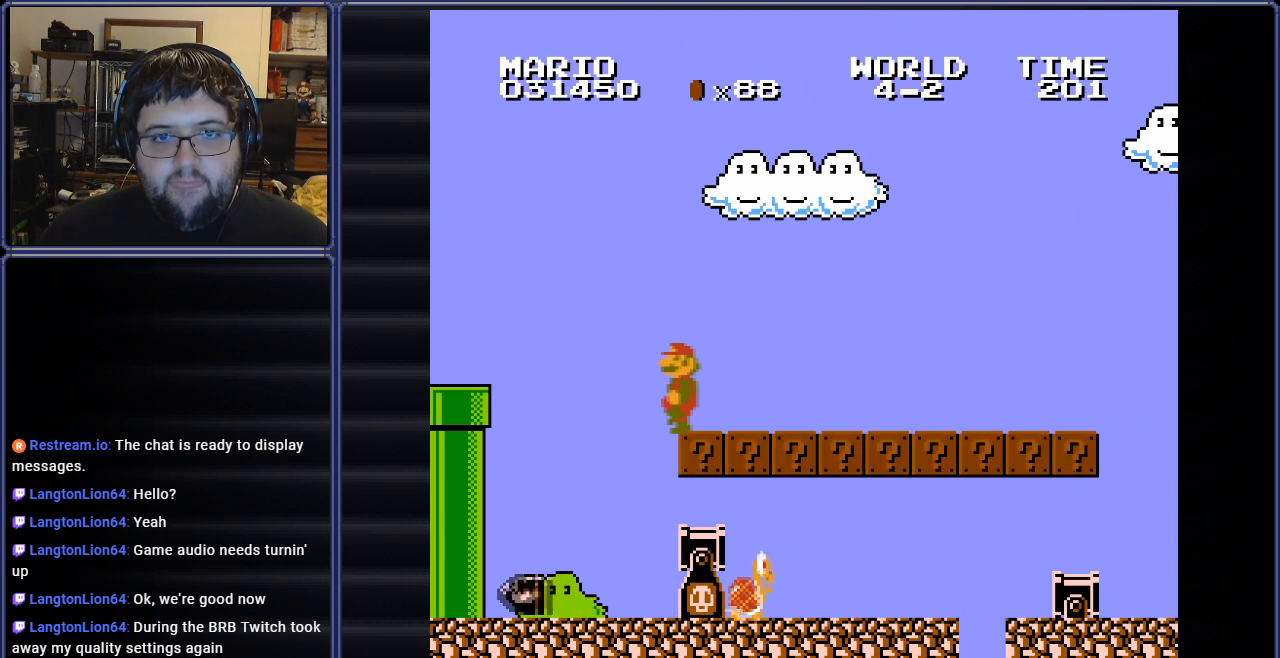
{"dt_ms": 500, "buttons": [], "events": [[83, "DPAD_LEFT", "up"]]}
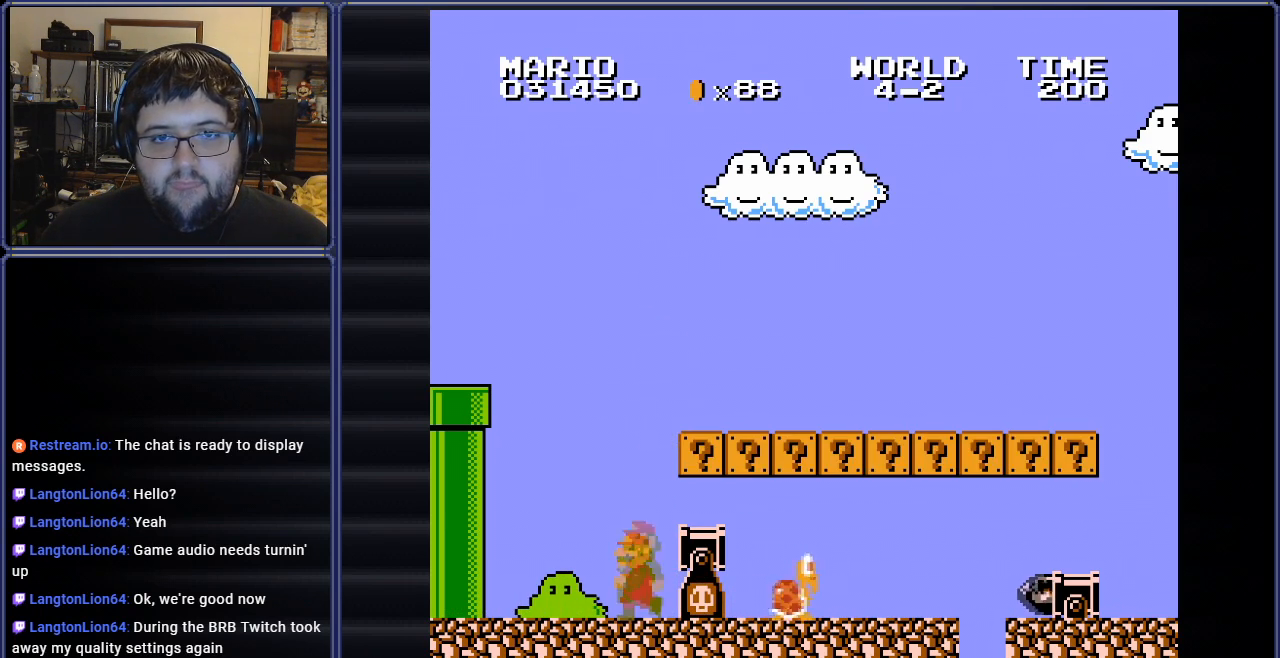
{"dt_ms": 501, "buttons": ["DPAD_DOWN", "DPAD_RIGHT"], "events": [[84, "DPAD_DOWN", "down"], [184, "DPAD_RIGHT", "down"]]}
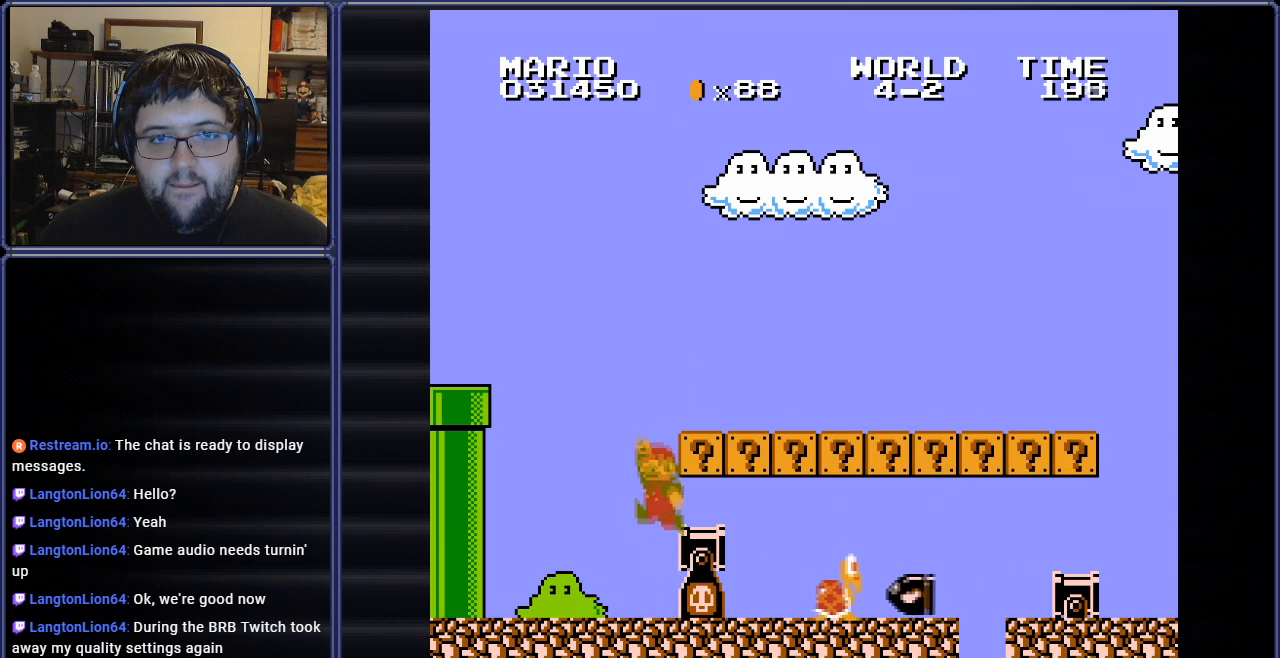
{"dt_ms": 984, "buttons": ["B", "DPAD_DOWN", "DPAD_RIGHT"]}
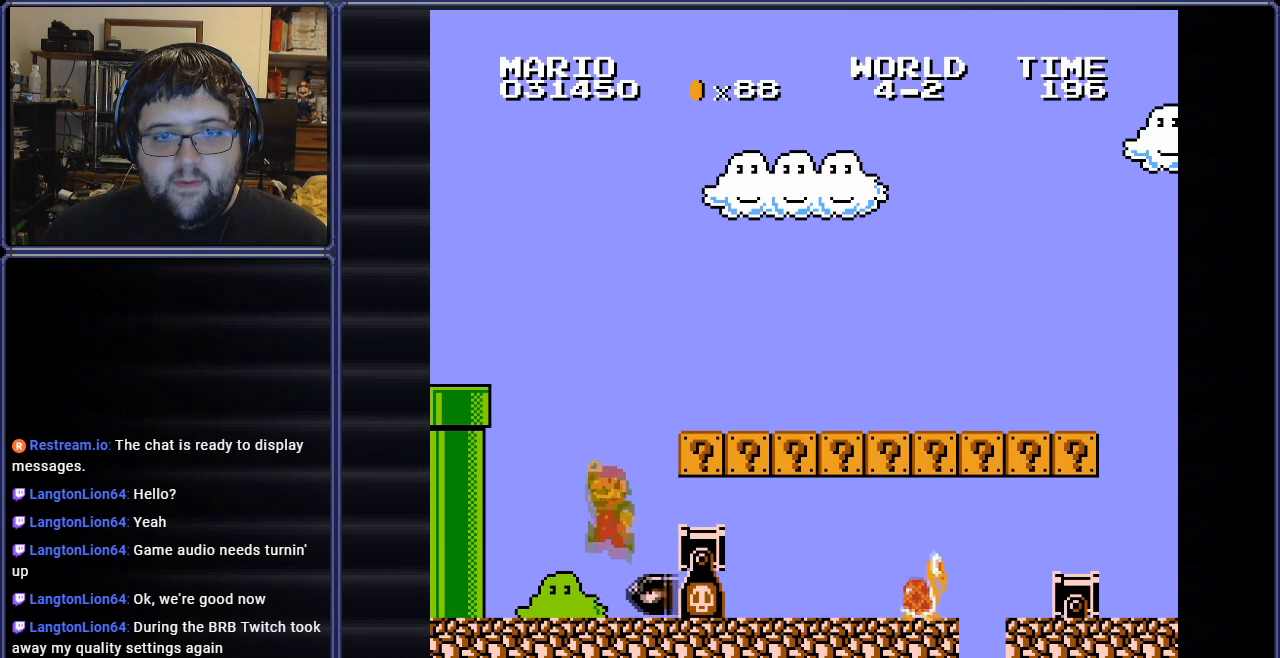
{"dt_ms": 501, "buttons": ["B", "DPAD_LEFT"], "events": [[284, "DPAD_LEFT", "down"], [284, "DPAD_RIGHT", "up"], [317, "DPAD_DOWN", "up"]]}
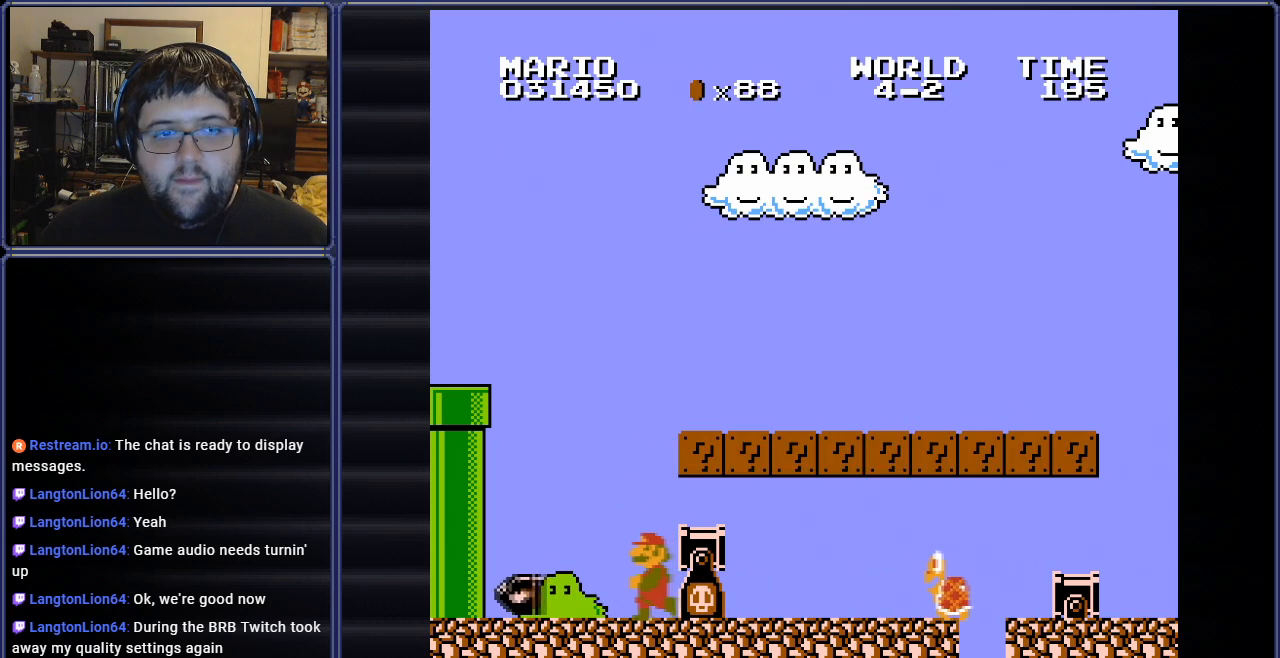
{"dt_ms": 500, "buttons": ["B"], "events": [[66, "DPAD_LEFT", "up"], [250, "DPAD_LEFT", "down"], [467, "DPAD_LEFT", "up"]]}
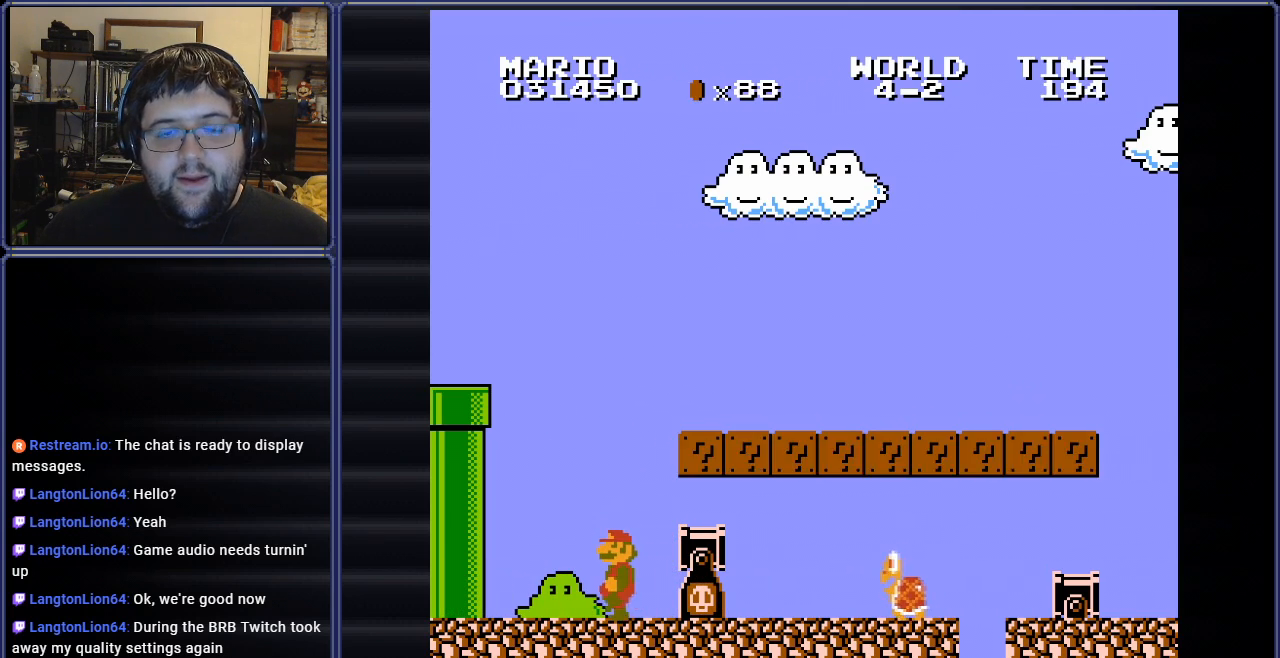
{"dt_ms": 501, "buttons": ["B", "DPAD_DOWN", "DPAD_RIGHT"], "events": [[184, "DPAD_DOWN", "down"], [384, "DPAD_RIGHT", "down"]]}
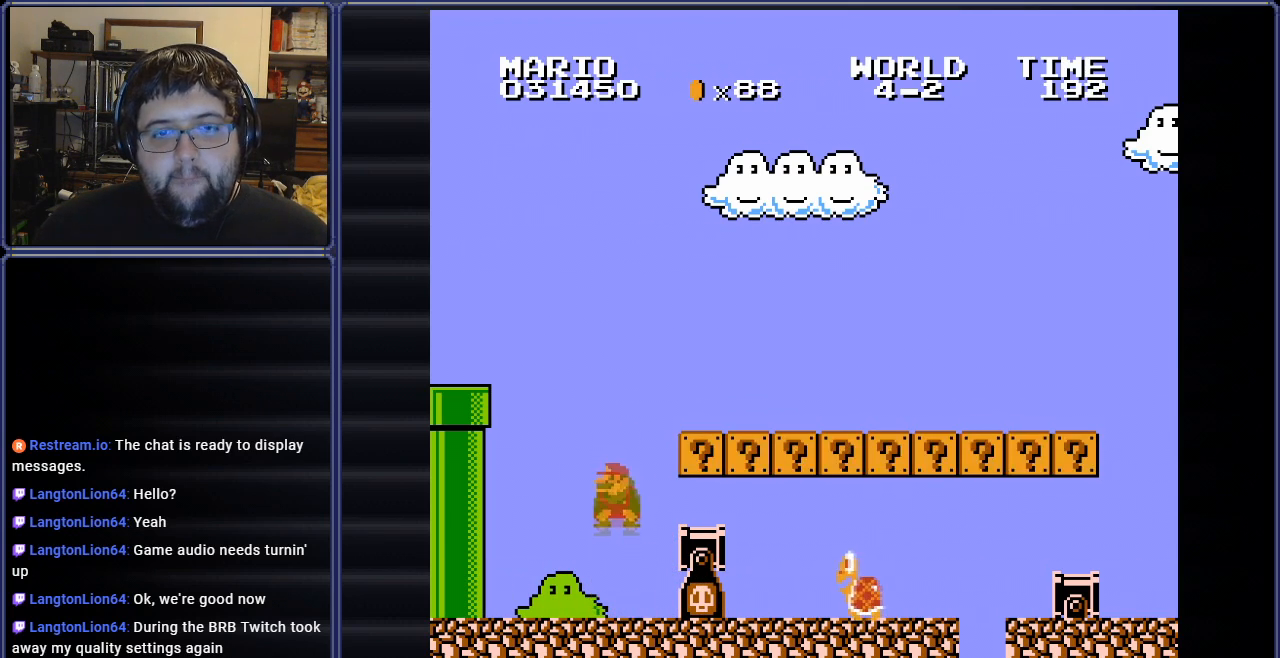
{"dt_ms": 500, "buttons": ["B", "DPAD_DOWN", "DPAD_RIGHT"], "events": []}
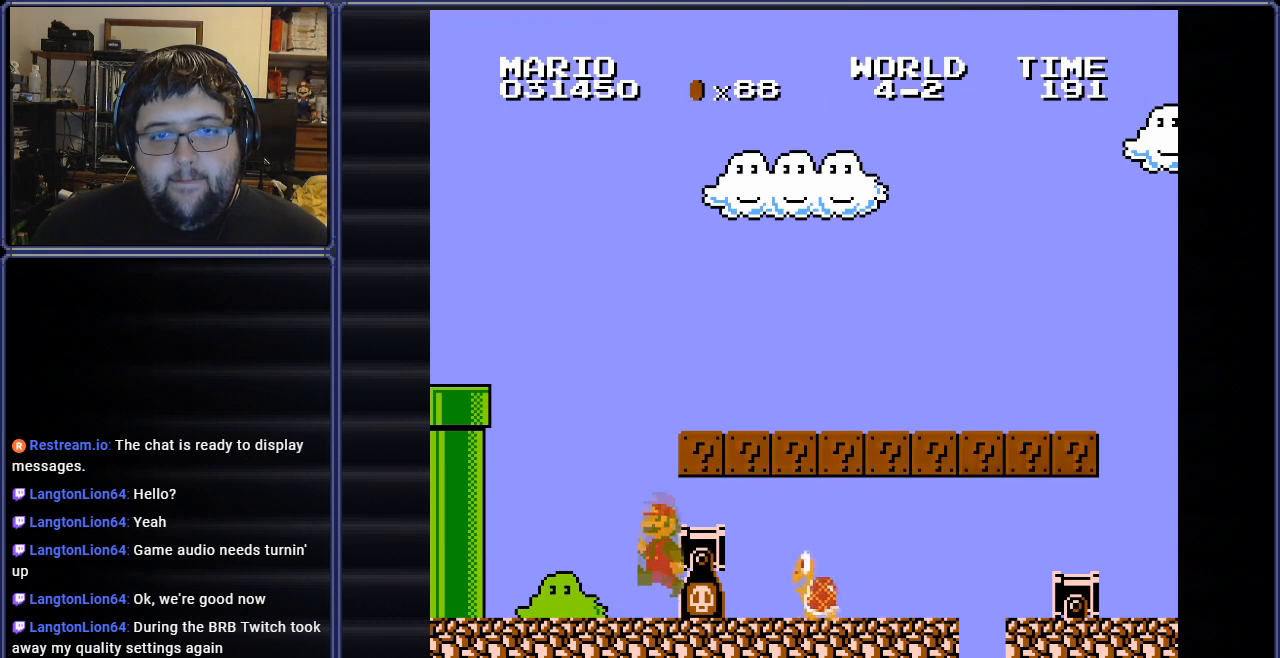
{"dt_ms": 501, "buttons": ["B"], "events": [[50, "DPAD_RIGHT", "up"], [67, "DPAD_LEFT", "down"], [100, "DPAD_DOWN", "up"], [434, "DPAD_LEFT", "up"]]}
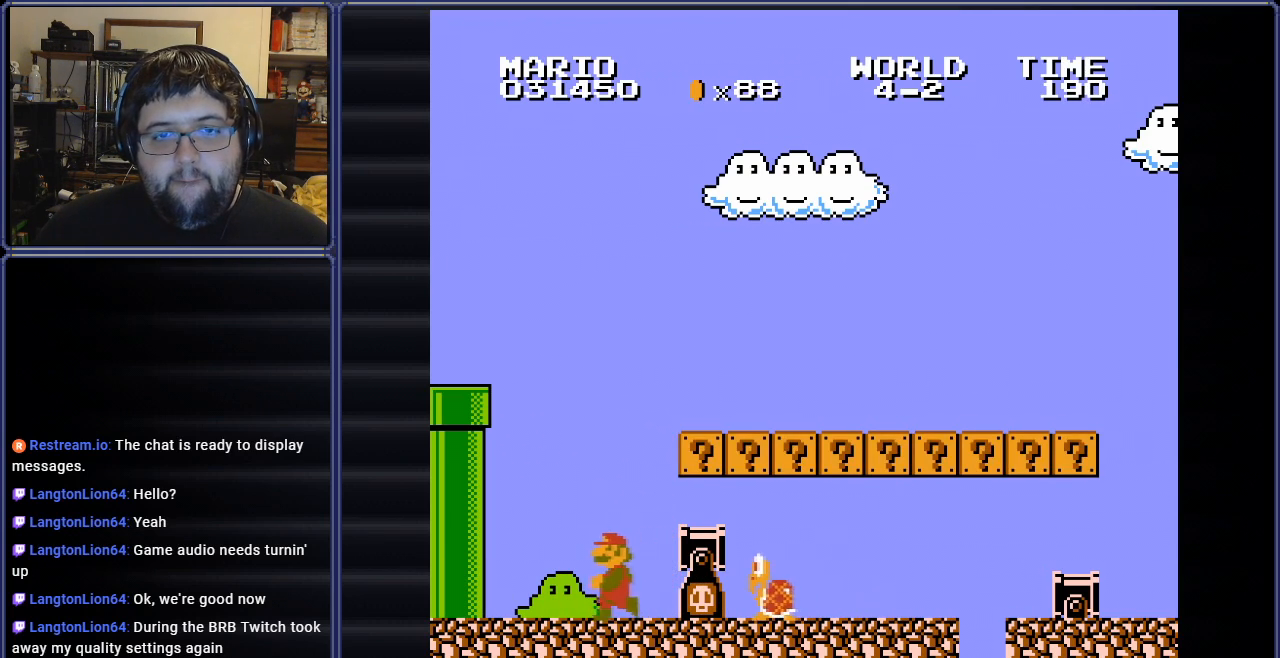
{"dt_ms": 500, "buttons": ["B", "DPAD_DOWN", "DPAD_RIGHT"], "events": [[183, "DPAD_DOWN", "down"], [367, "DPAD_RIGHT", "down"]]}
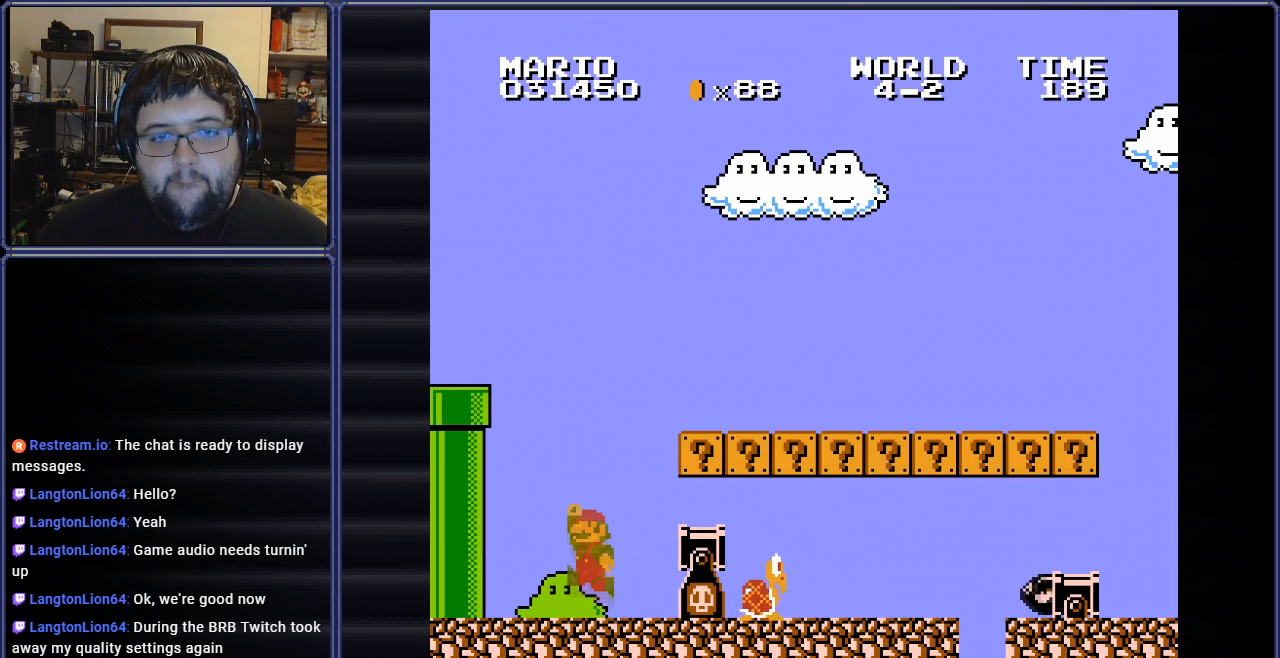
{"dt_ms": 501, "buttons": ["B", "DPAD_LEFT"], "events": [[401, "DPAD_RIGHT", "up"], [434, "DPAD_DOWN", "up"], [451, "DPAD_LEFT", "down"]]}
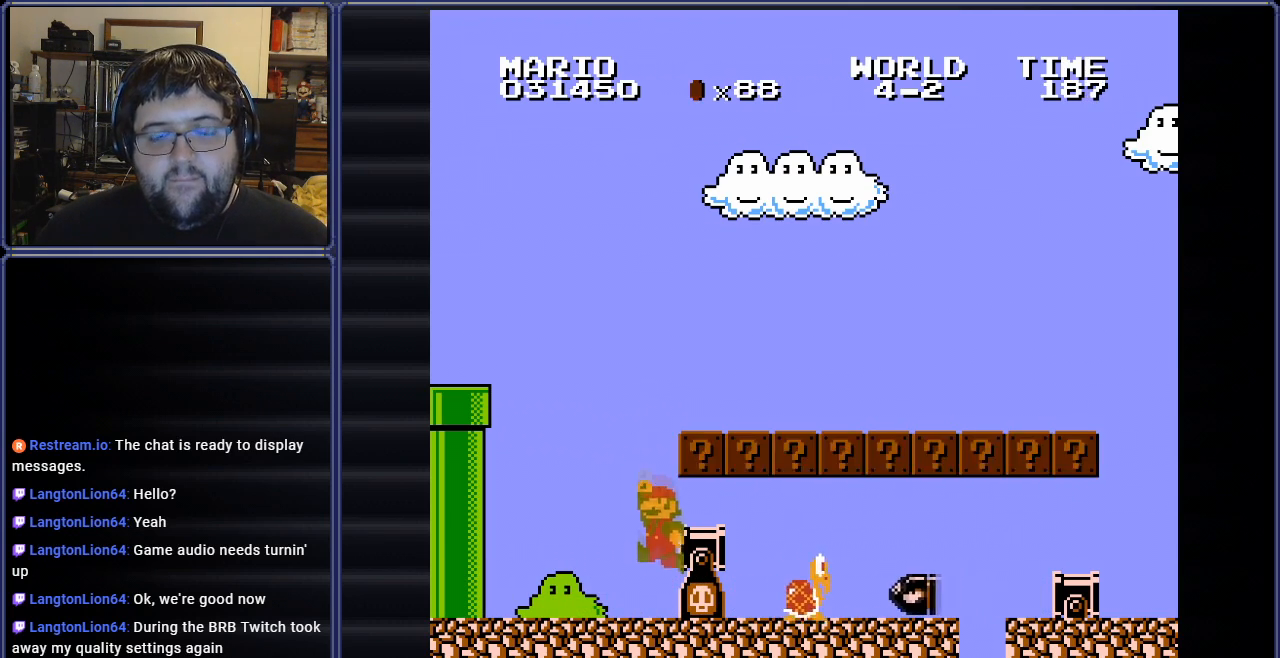
{"dt_ms": 500, "buttons": ["B"], "events": [[267, "DPAD_LEFT", "up"]]}
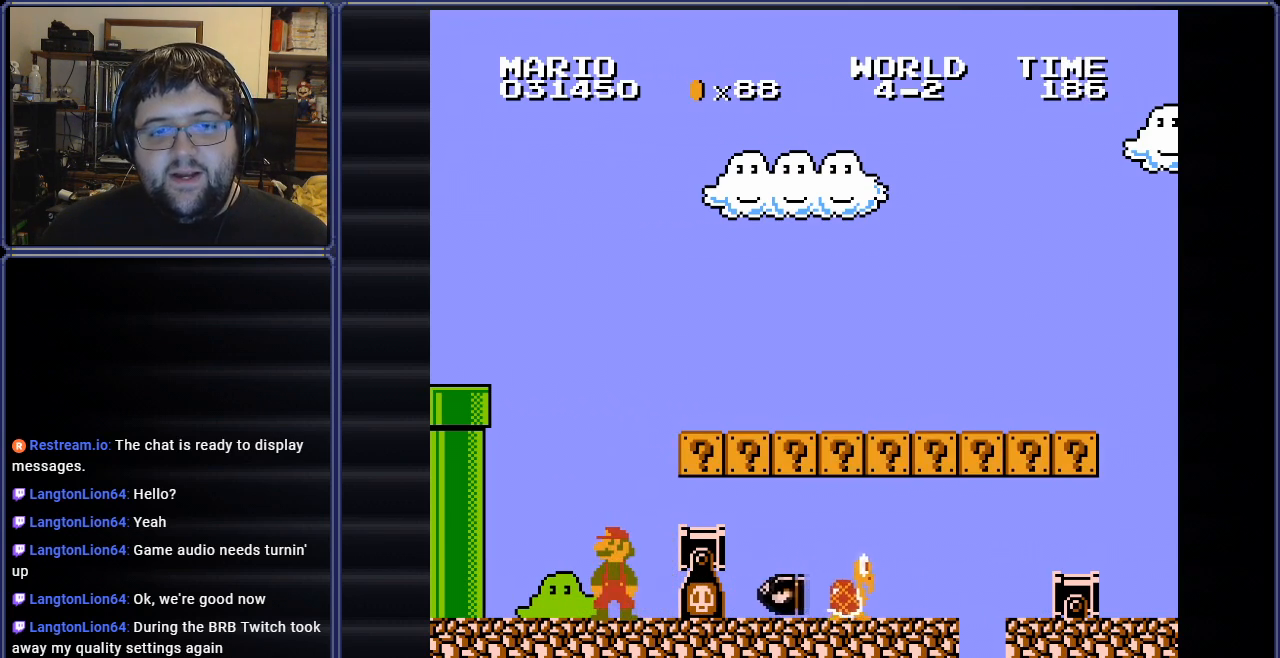
{"dt_ms": 501, "buttons": ["B", "DPAD_DOWN", "DPAD_RIGHT"], "events": [[34, "DPAD_DOWN", "down"], [167, "DPAD_RIGHT", "down"]]}
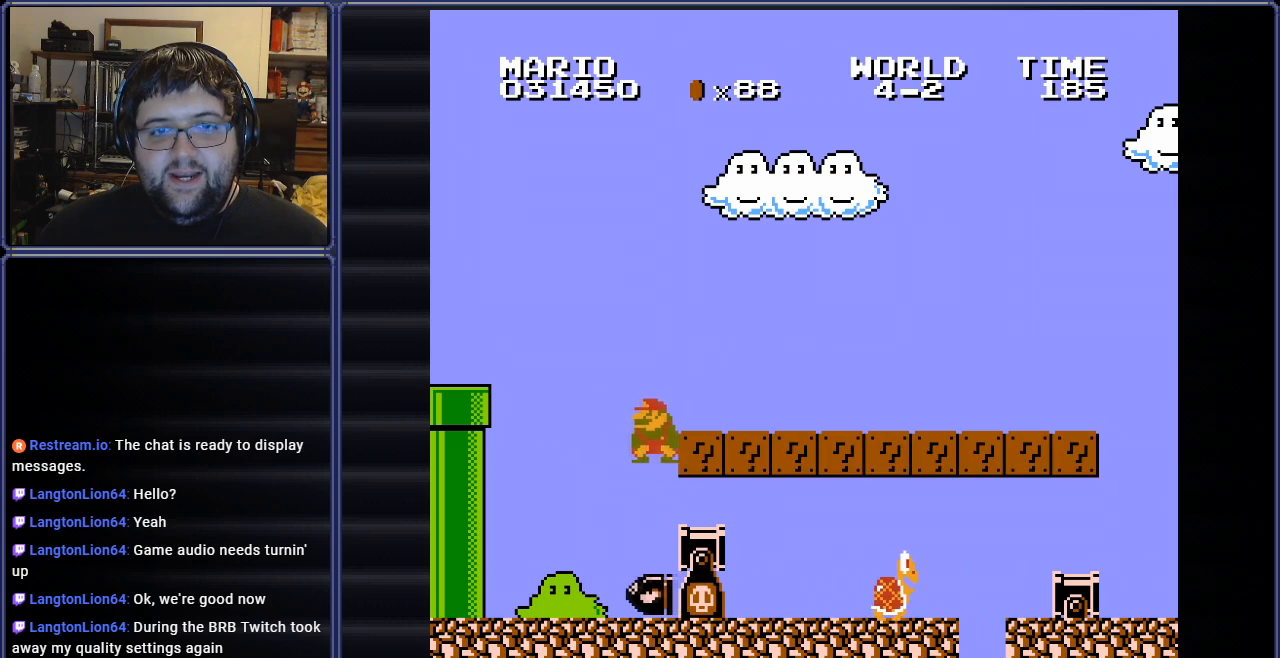
{"dt_ms": 500, "buttons": ["B", "DPAD_LEFT"], "events": [[450, "DPAD_RIGHT", "up"], [467, "DPAD_LEFT", "down"], [500, "DPAD_DOWN", "up"]]}
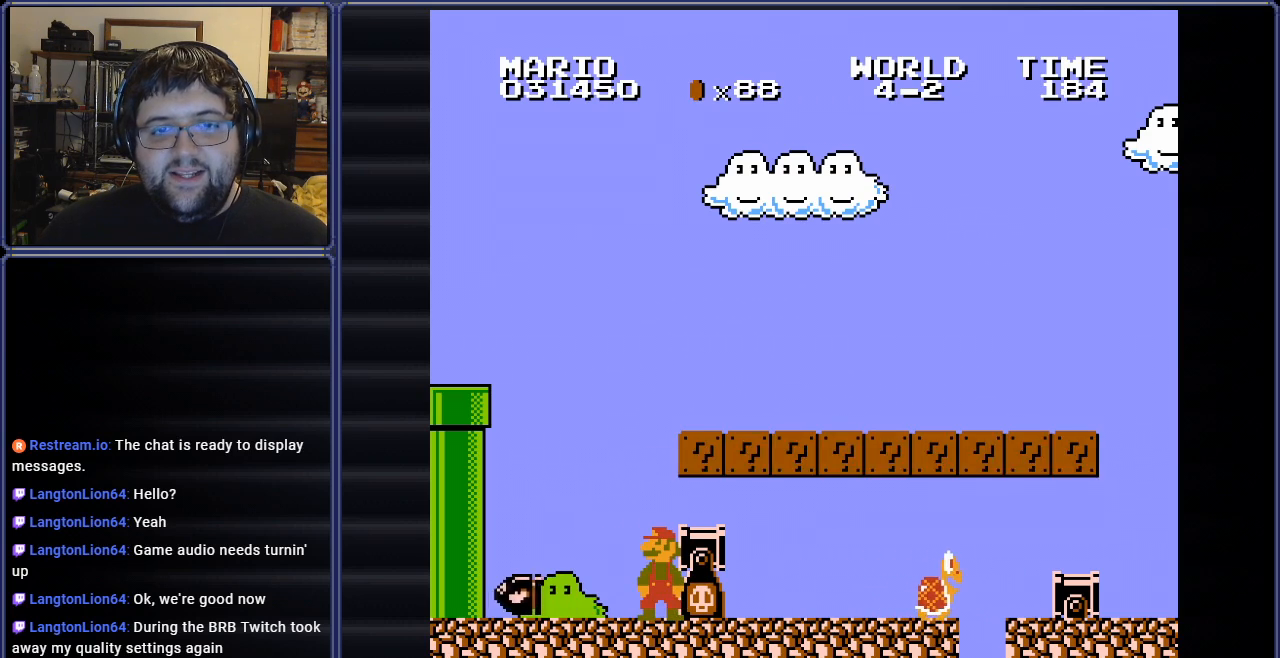
{"dt_ms": 501, "buttons": ["B"], "events": [[284, "DPAD_LEFT", "up"]]}
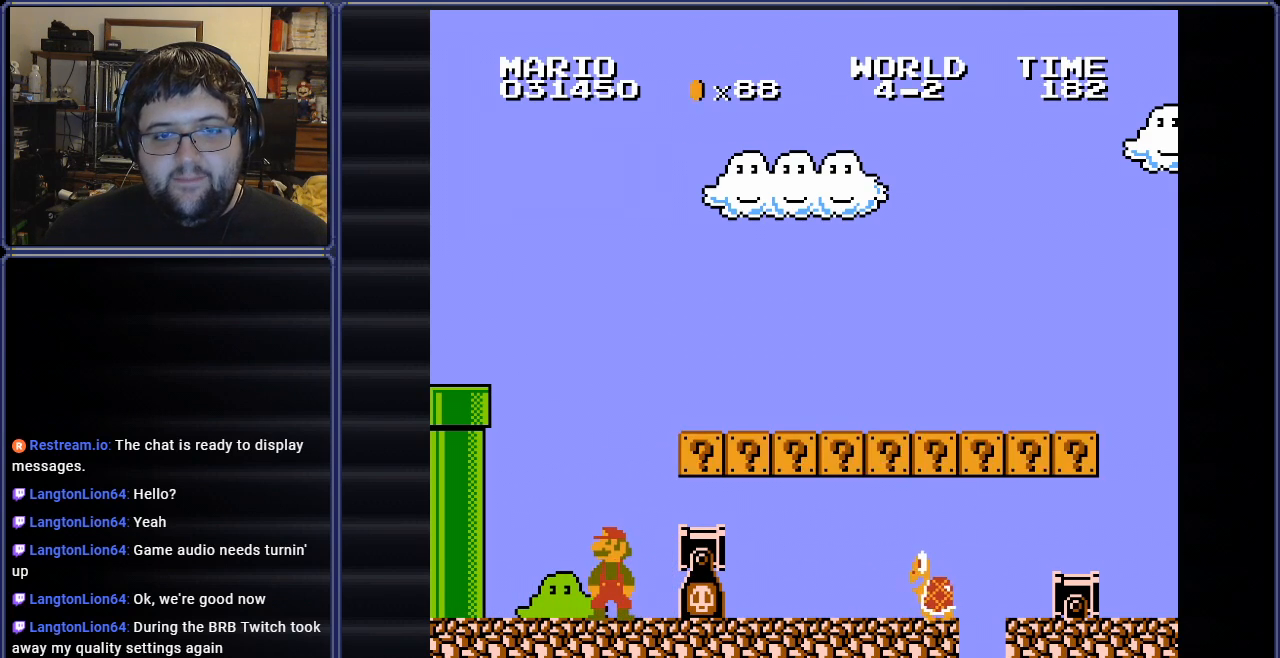
{"dt_ms": 500, "buttons": ["B", "DPAD_DOWN", "DPAD_RIGHT"], "events": [[50, "DPAD_DOWN", "down"], [167, "DPAD_RIGHT", "down"]]}
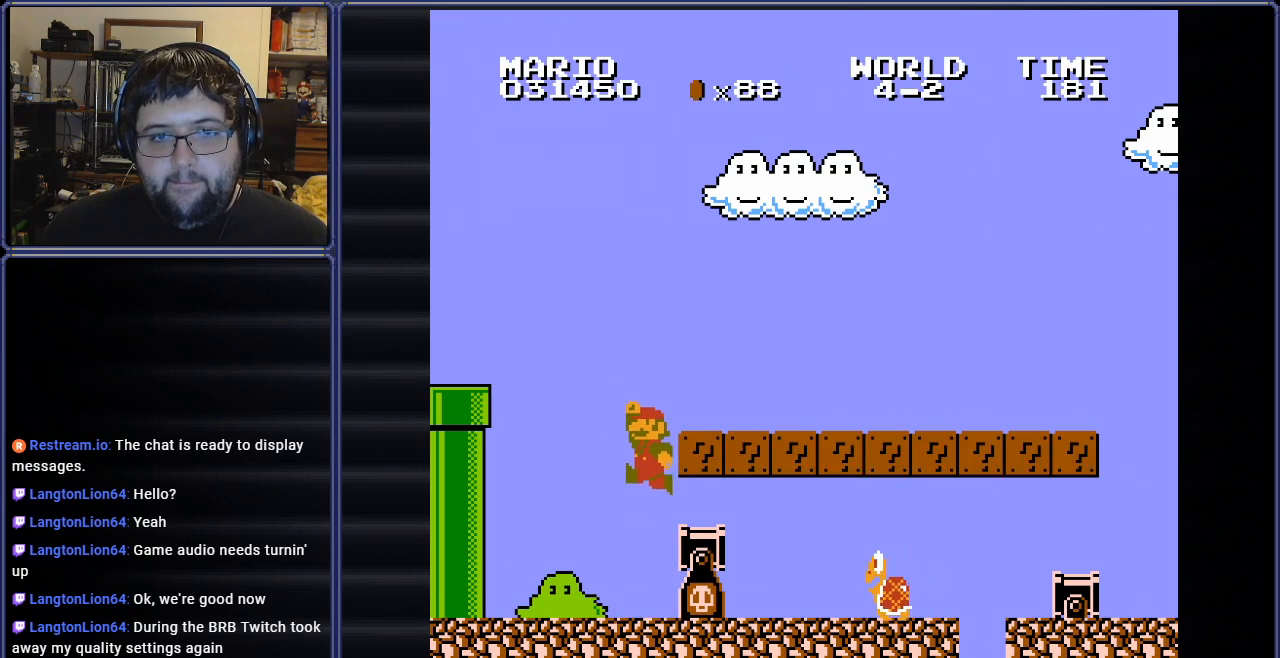
{"dt_ms": 501, "buttons": ["B"]}
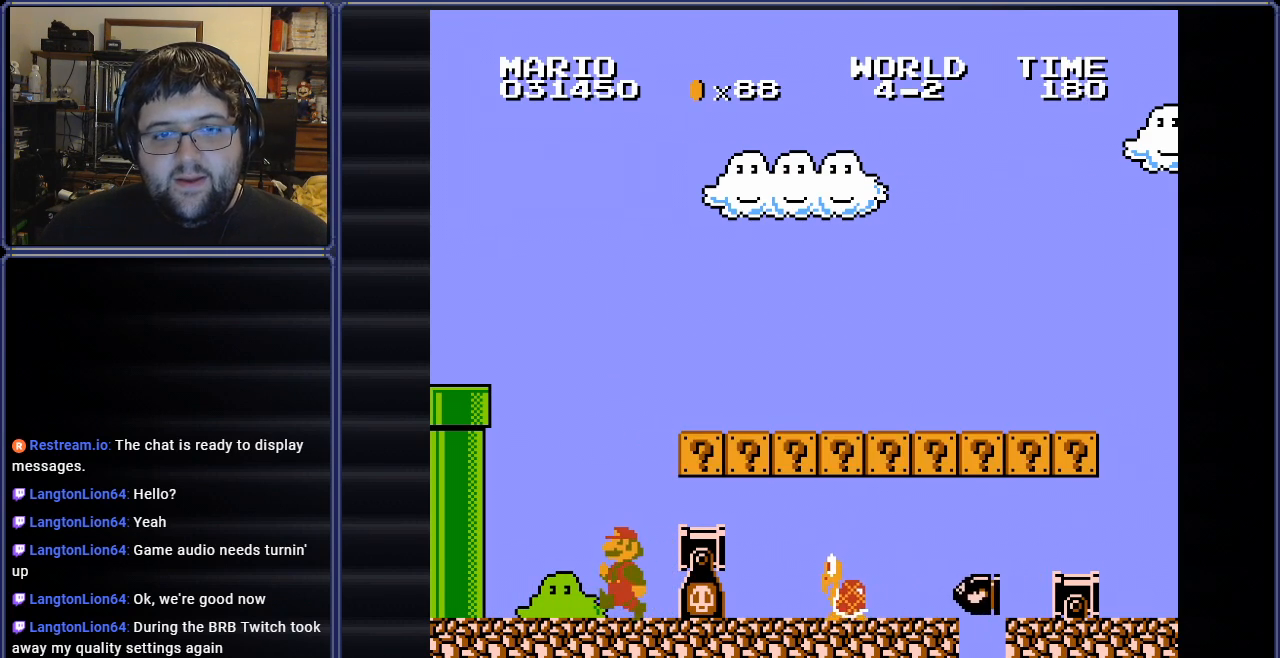
{"dt_ms": 500, "buttons": ["B", "DPAD_DOWN", "DPAD_RIGHT"], "events": [[183, "DPAD_DOWN", "down"], [350, "DPAD_RIGHT", "down"]]}
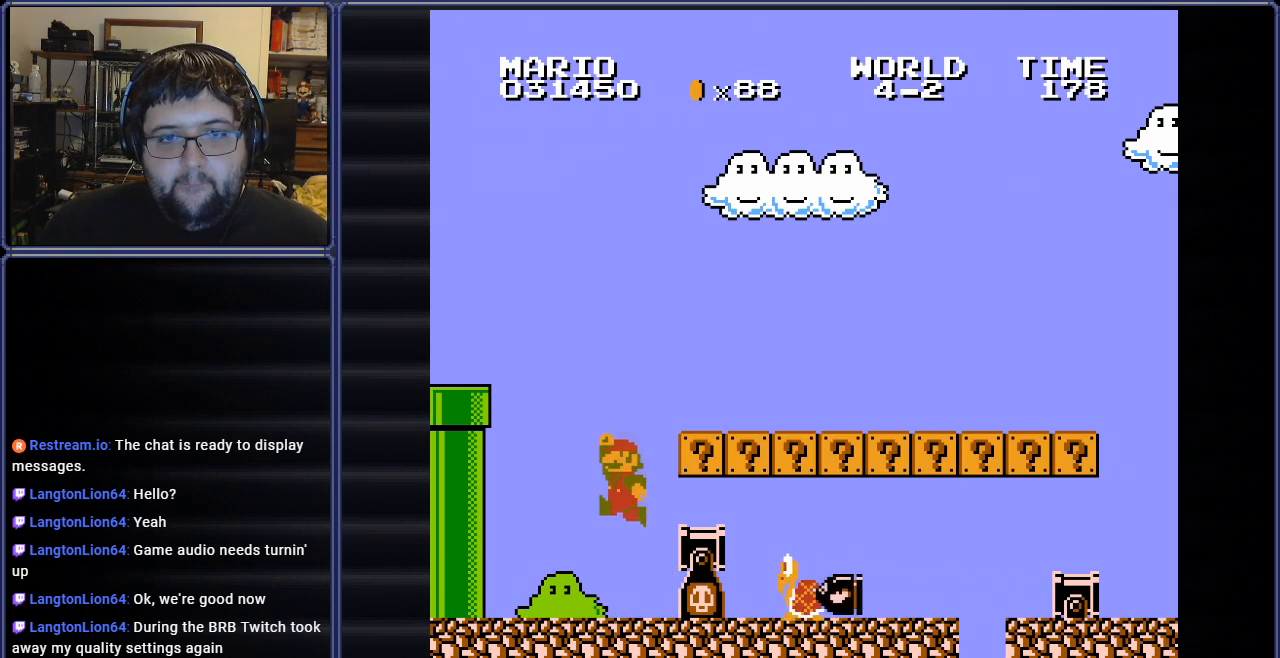
{"dt_ms": 501, "buttons": ["B", "DPAD_LEFT"], "events": [[434, "DPAD_LEFT", "down"], [434, "DPAD_RIGHT", "up"], [467, "DPAD_DOWN", "up"]]}